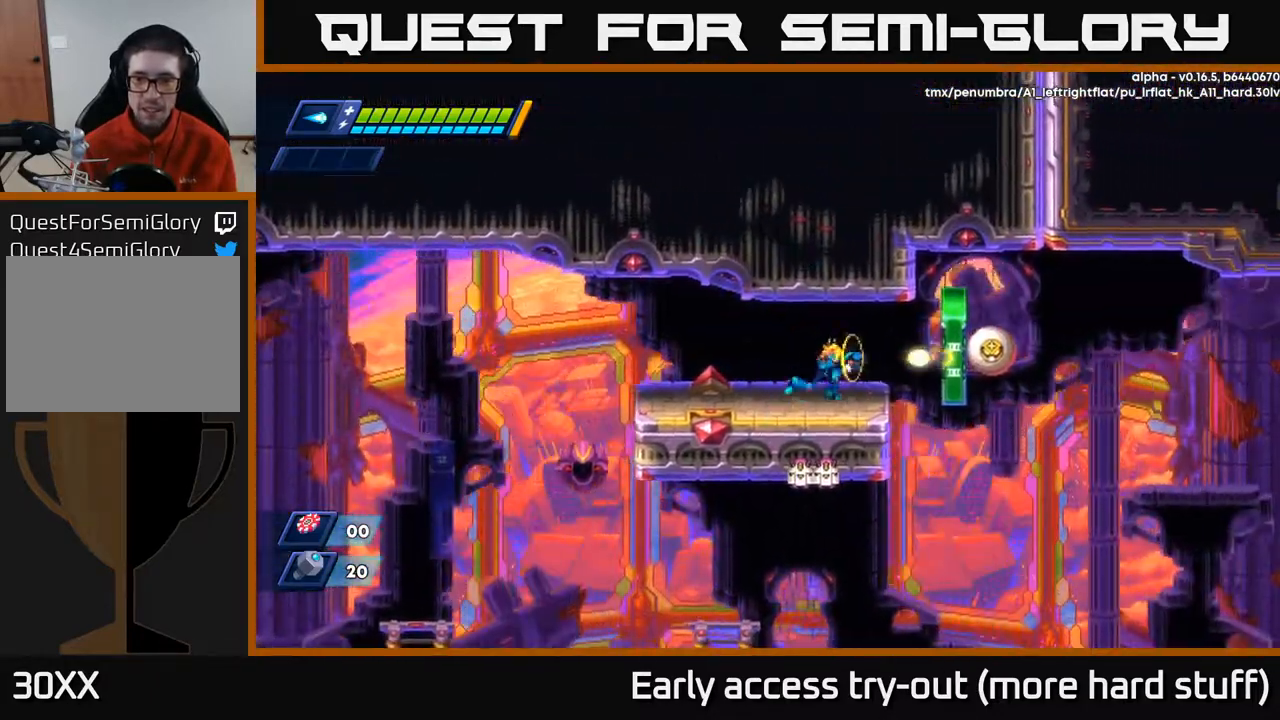
Gameplay with a controller (Xbox layout); each line is a JSON object with the inputs held at the frame after it. "events" lists button and stick changes between this image and that frame as [ms after this image, input, new state], when the widget could be followed in between. Not read: left_stick.
{"buttons": ["DPAD_RIGHT"], "right_stick": "center", "events": [[33, "X", "up"], [150, "DPAD_RIGHT", "up"], [317, "DPAD_RIGHT", "down"]]}
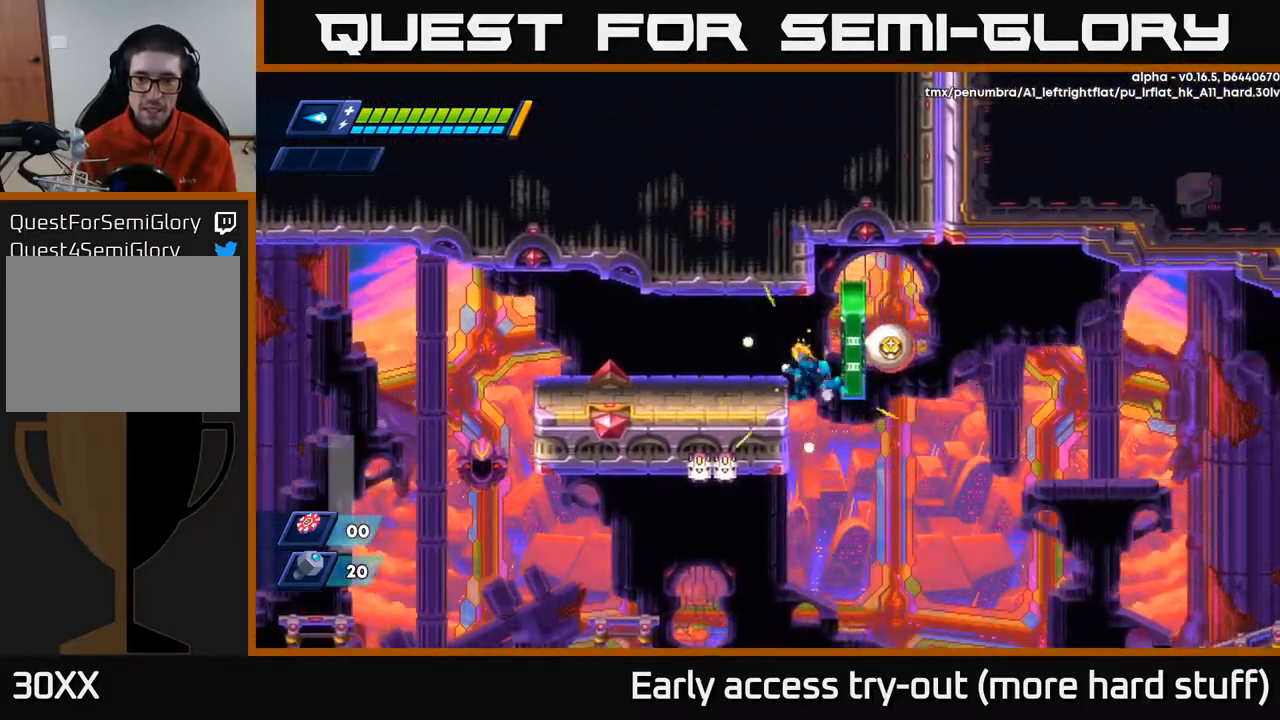
{"buttons": [], "right_stick": "center", "events": [[117, "DPAD_RIGHT", "up"]]}
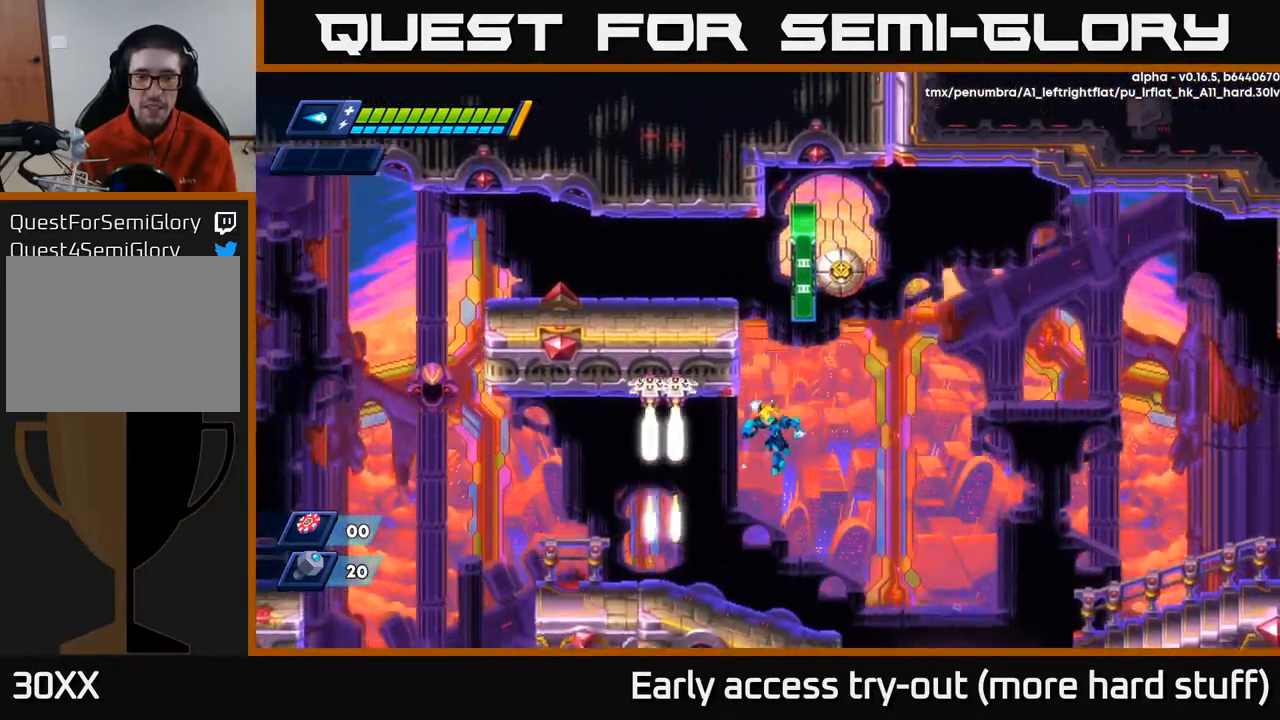
{"buttons": ["DPAD_RIGHT"], "right_stick": "center", "events": [[433, "DPAD_RIGHT", "down"]]}
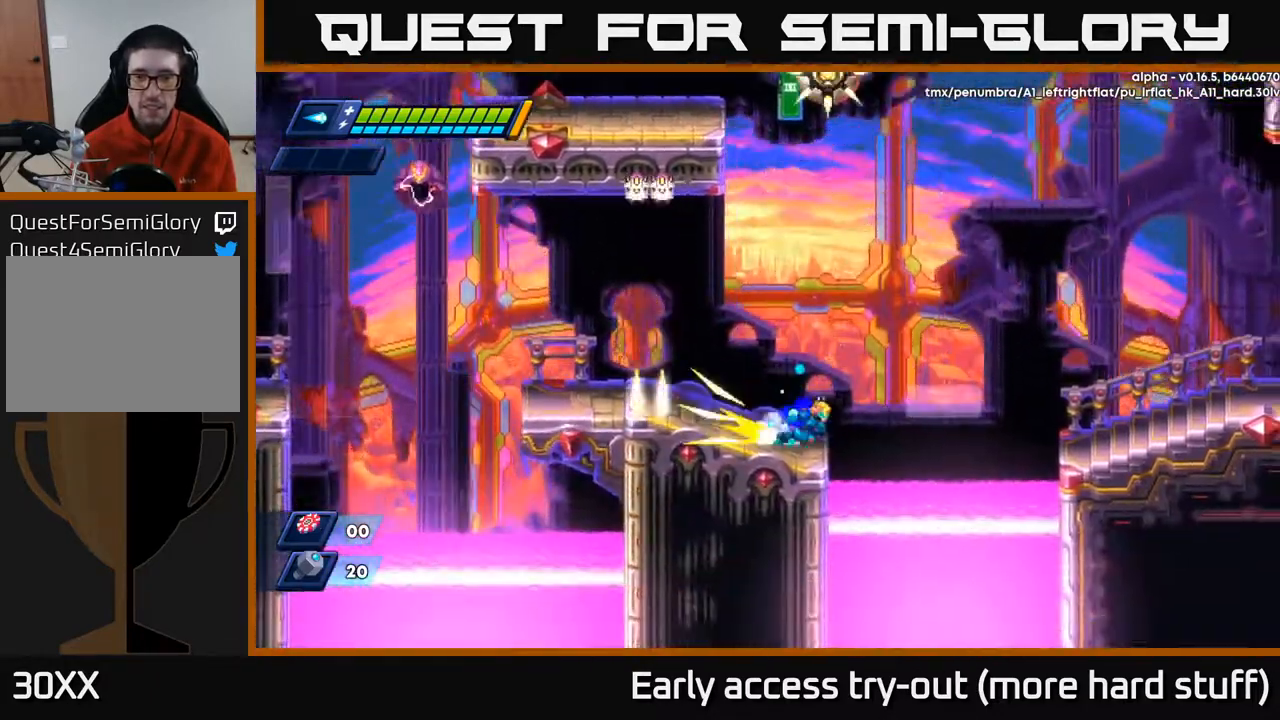
{"buttons": ["A", "R2", "DPAD_RIGHT"], "right_stick": "center", "events": [[17, "R2", "down"], [150, "A", "down"]]}
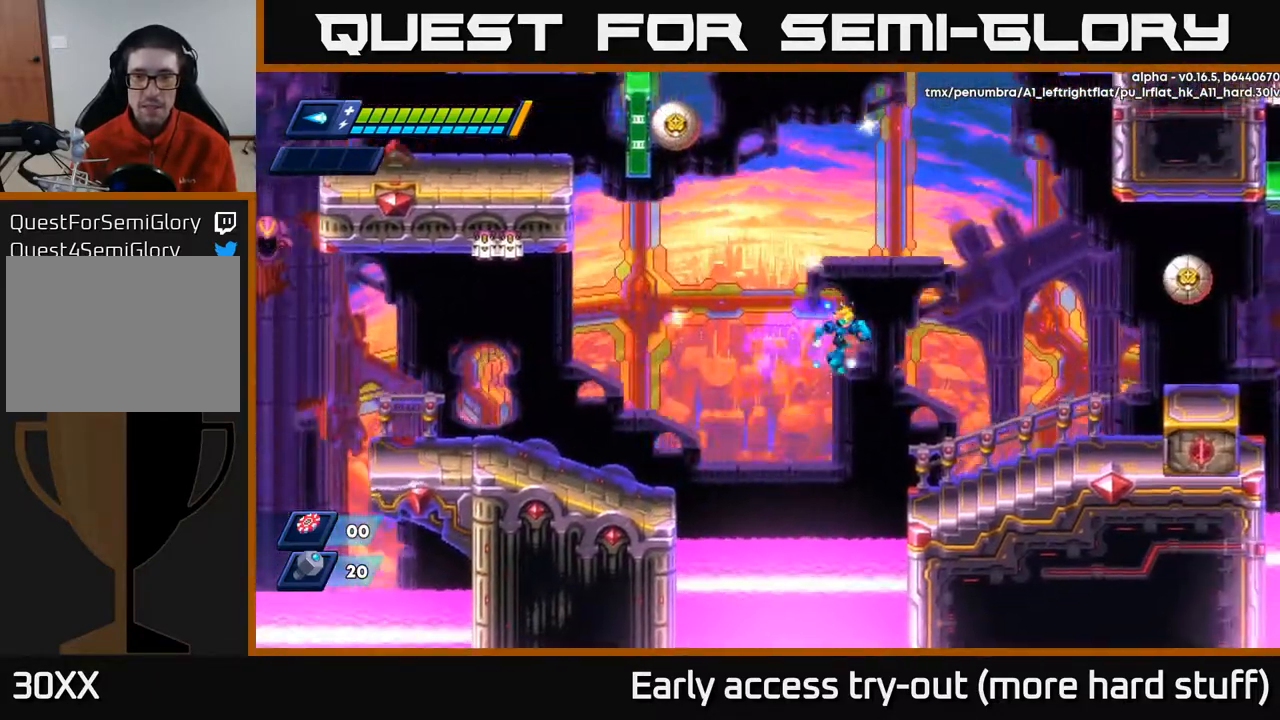
{"buttons": ["DPAD_LEFT"], "right_stick": "center", "events": [[67, "A", "up"], [283, "DPAD_RIGHT", "up"], [300, "R2", "up"], [467, "DPAD_LEFT", "down"]]}
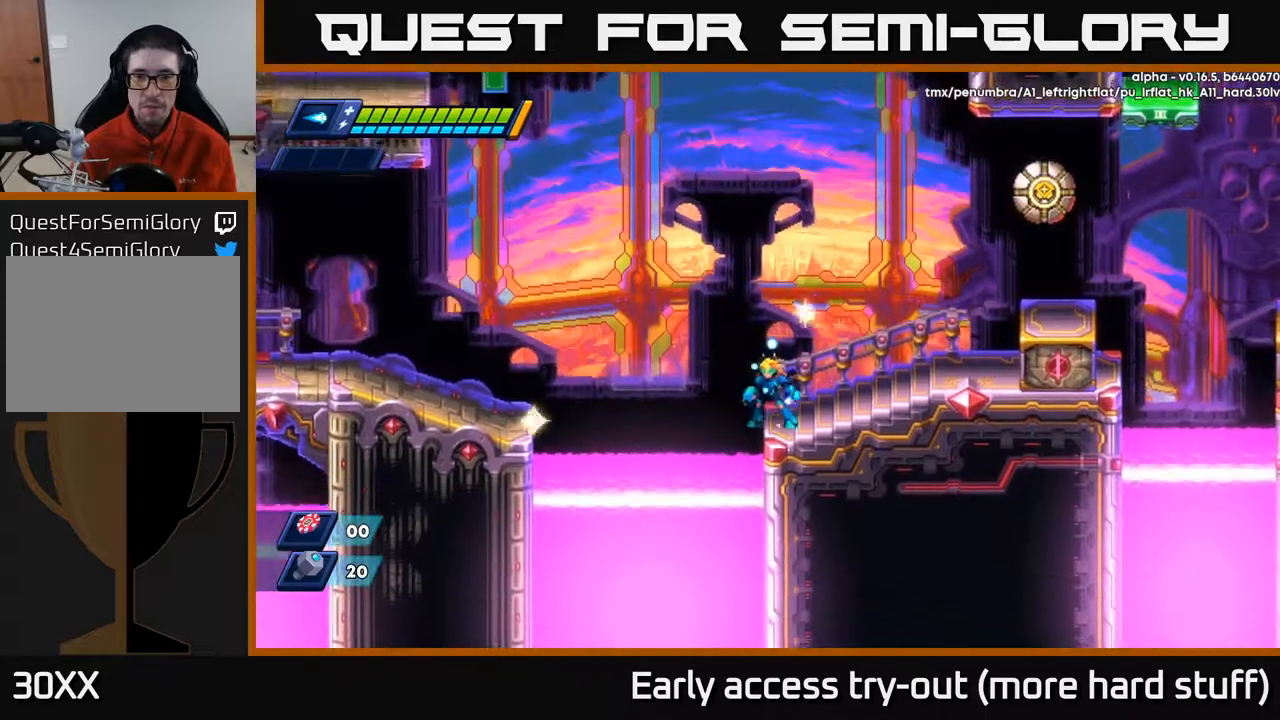
{"buttons": ["X"], "right_stick": "center", "events": [[50, "DPAD_LEFT", "up"], [150, "A", "down"], [333, "DPAD_RIGHT", "down"], [433, "X", "down"], [450, "DPAD_RIGHT", "up"], [483, "A", "up"]]}
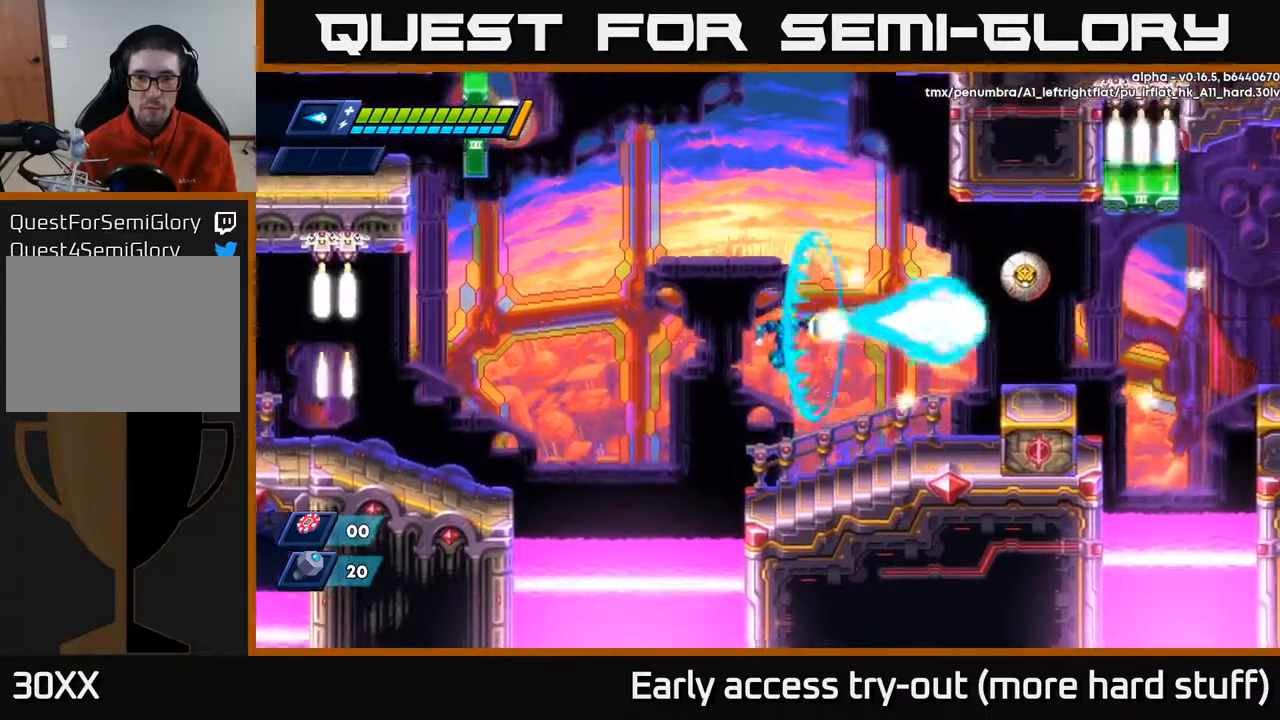
{"buttons": ["A", "DPAD_RIGHT"], "right_stick": "center", "events": [[17, "X", "up"], [50, "X", "down"], [150, "X", "up"], [250, "DPAD_LEFT", "down"], [333, "A", "down"], [350, "DPAD_LEFT", "up"], [400, "DPAD_RIGHT", "down"]]}
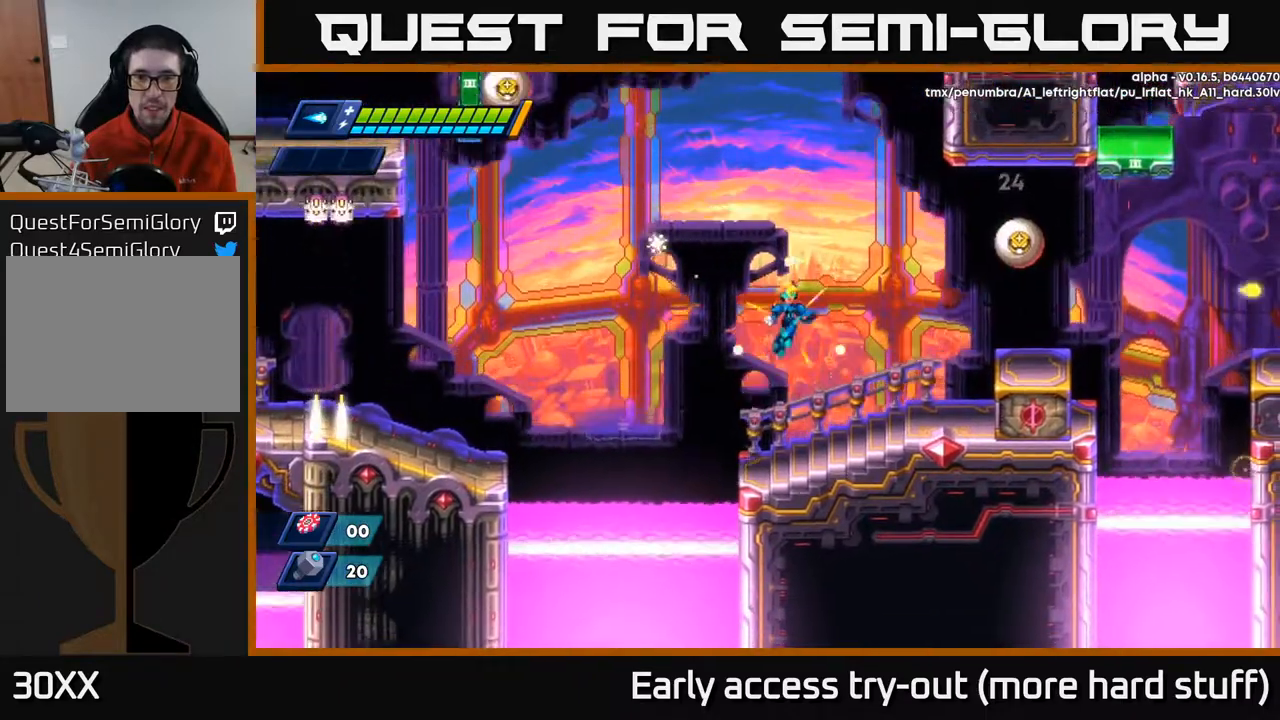
{"buttons": ["DPAD_RIGHT"], "right_stick": "center", "events": [[200, "X", "down"], [267, "A", "up"], [350, "X", "up"]]}
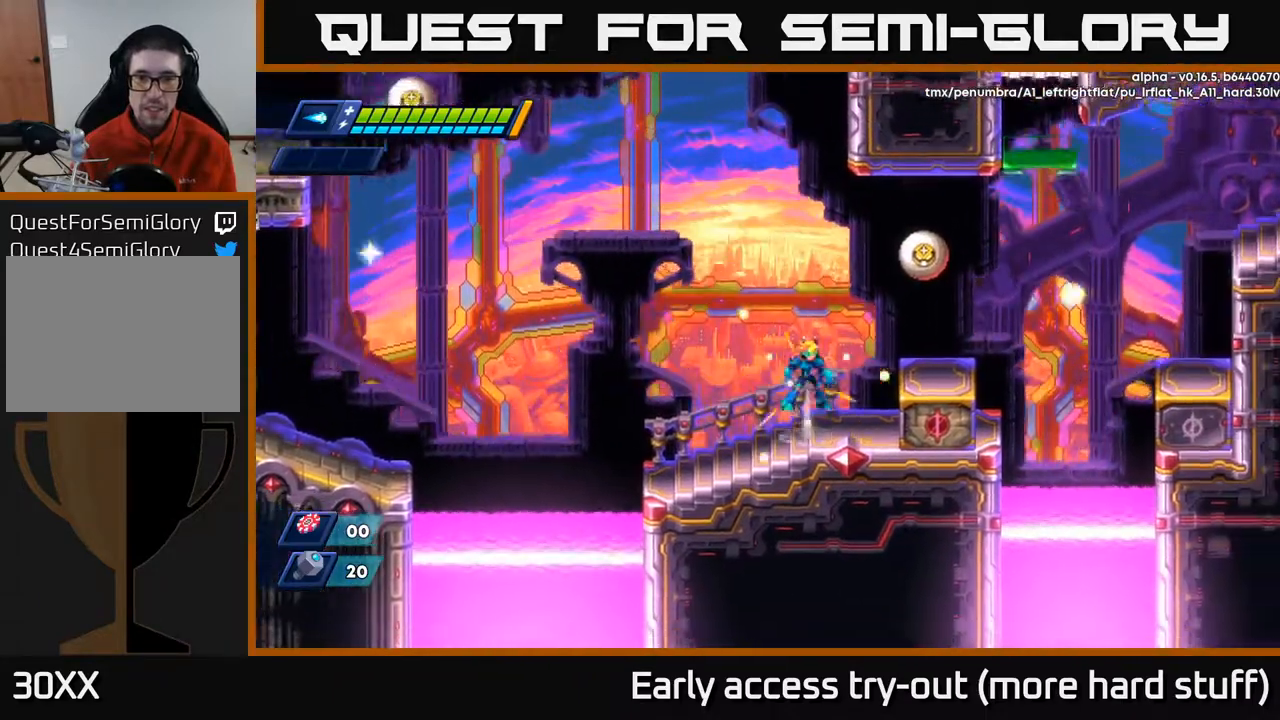
{"buttons": [], "right_stick": "center", "events": [[17, "DPAD_RIGHT", "up"], [33, "A", "down"], [300, "X", "down"], [317, "DPAD_RIGHT", "down"], [333, "A", "up"], [367, "X", "up"], [400, "X", "down"], [450, "DPAD_RIGHT", "up"], [483, "X", "up"]]}
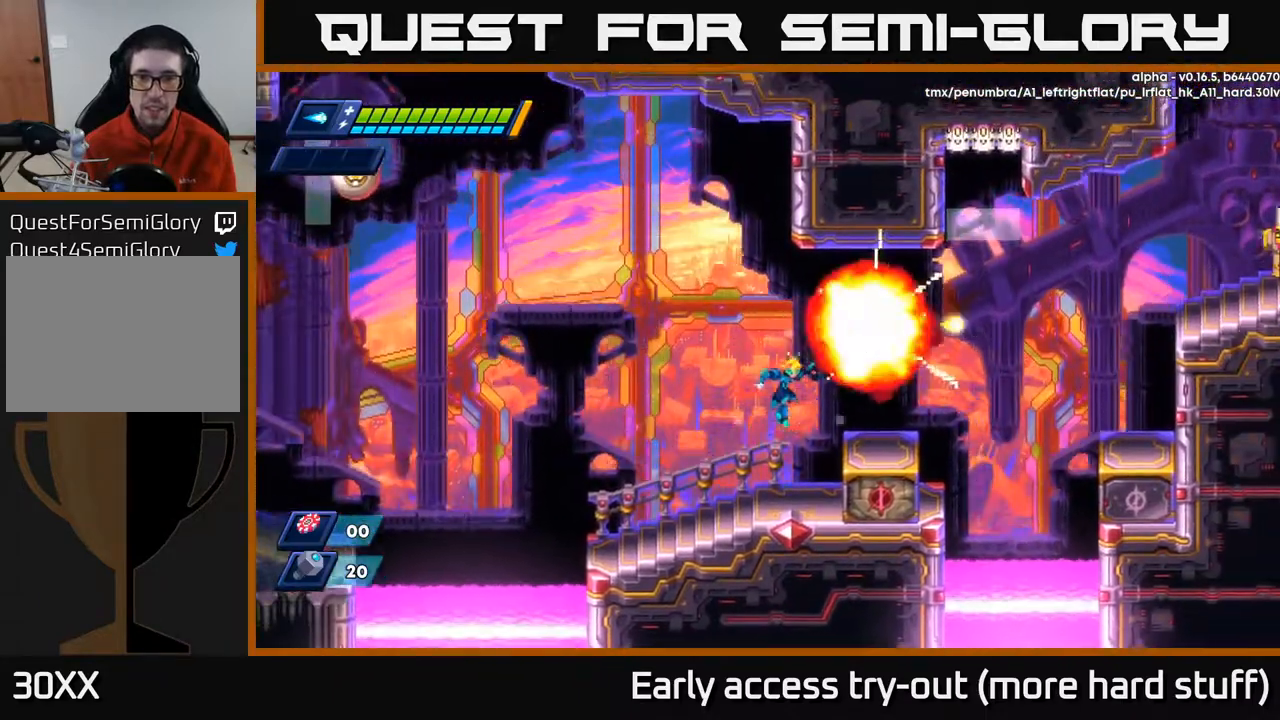
{"buttons": ["DPAD_RIGHT"], "right_stick": "center", "events": [[233, "A", "down"], [267, "R2", "down"], [333, "DPAD_RIGHT", "down"], [383, "R2", "up"], [400, "A", "up"]]}
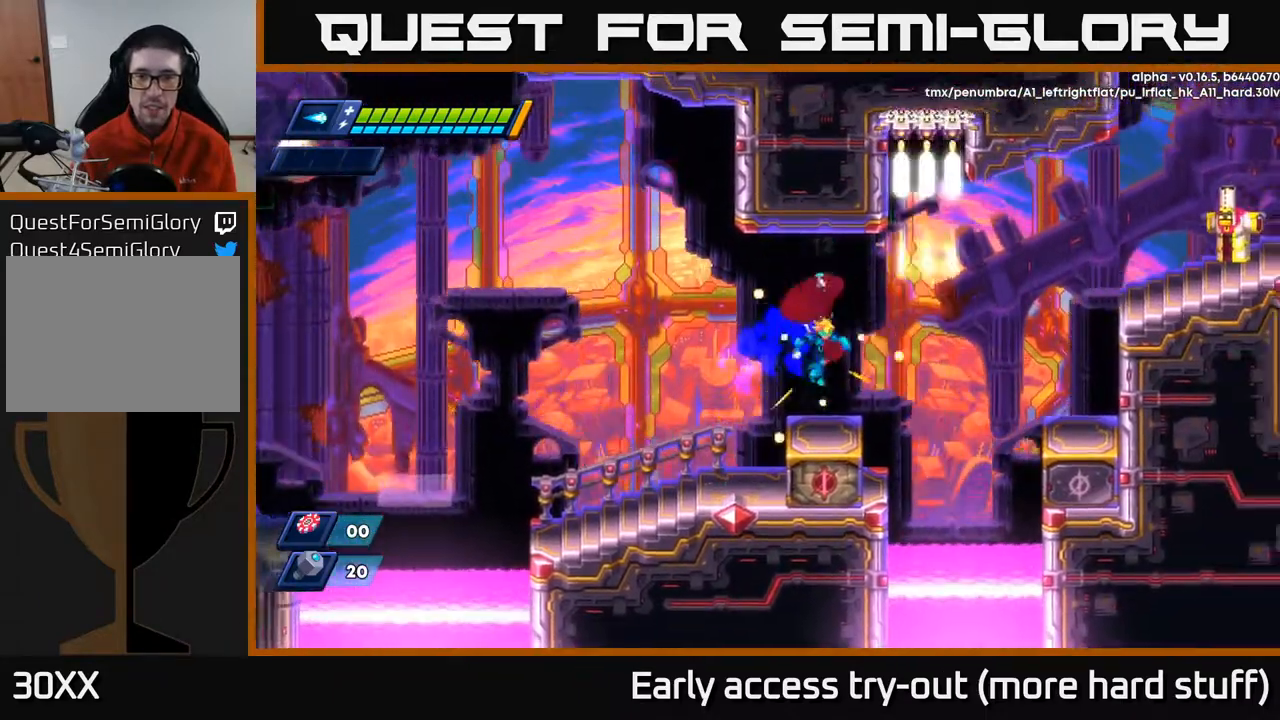
{"buttons": [], "right_stick": "center", "events": [[33, "DPAD_RIGHT", "up"], [183, "A", "down"], [283, "A", "up"]]}
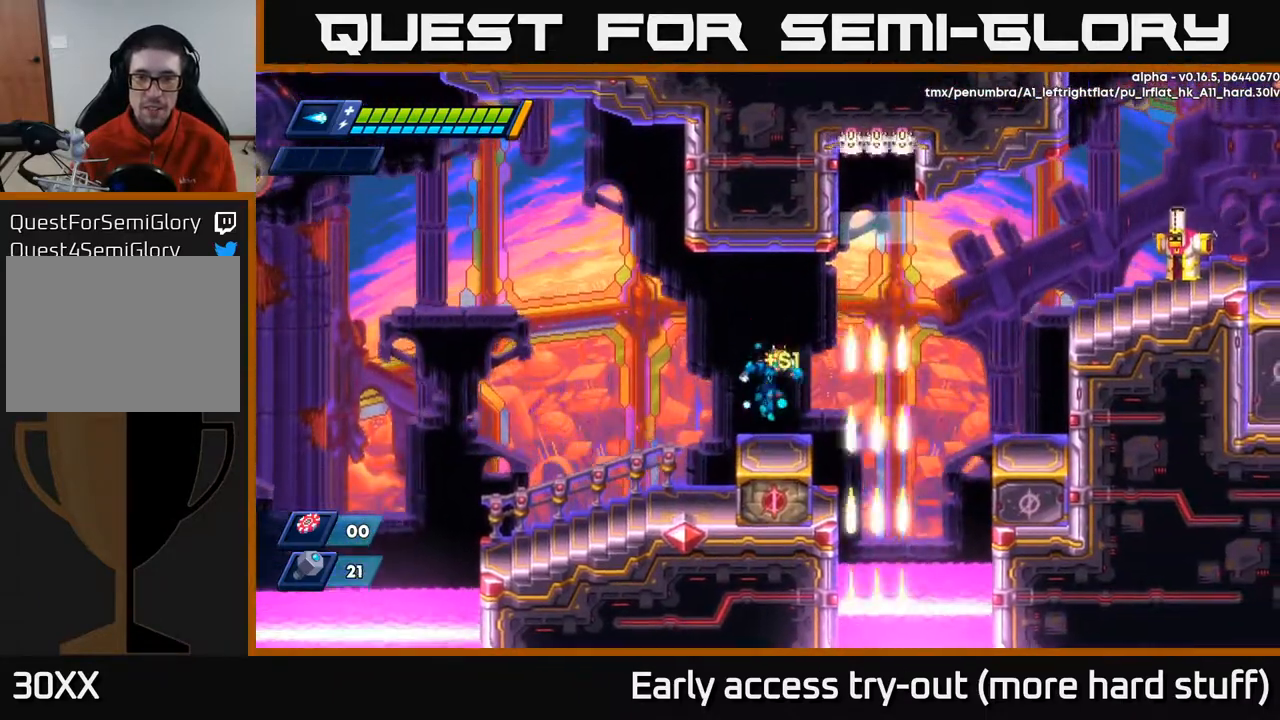
{"buttons": ["A", "R2", "DPAD_RIGHT"], "right_stick": "center", "events": [[217, "DPAD_RIGHT", "down"], [250, "R2", "down"], [383, "A", "down"]]}
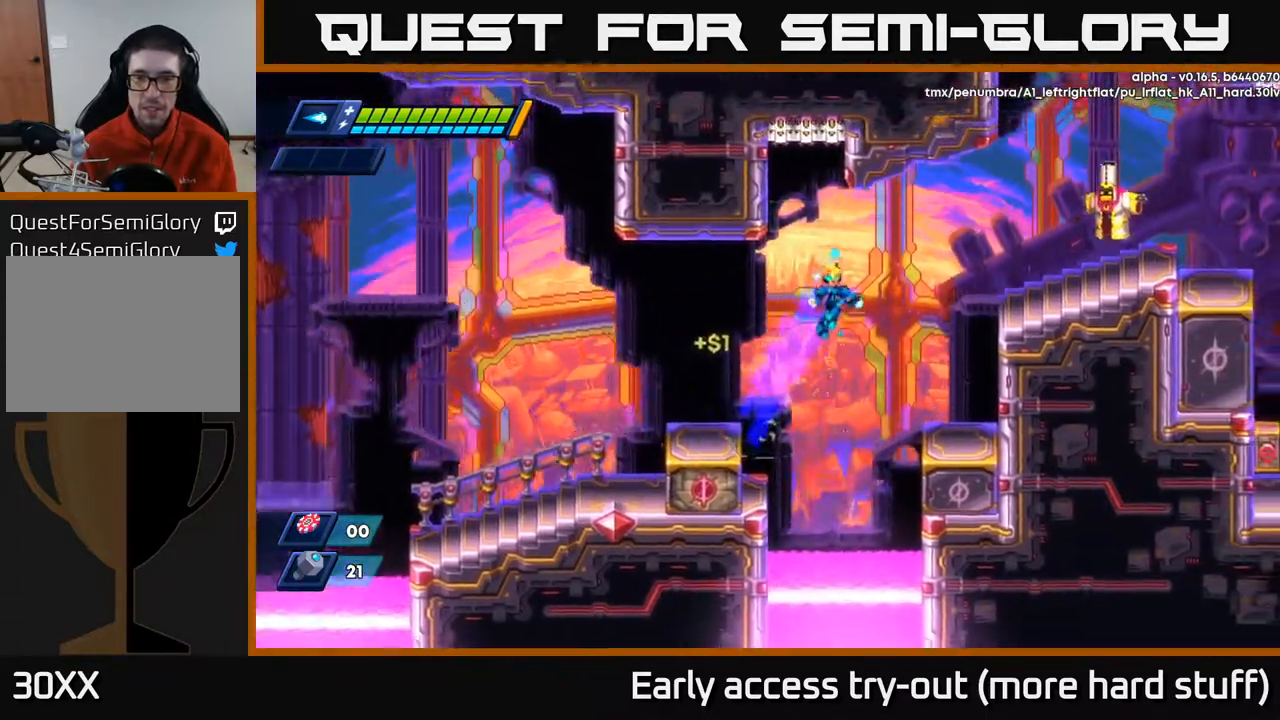
{"buttons": ["A", "DPAD_RIGHT"], "right_stick": "center", "events": [[183, "X", "down"], [233, "A", "up"], [267, "R2", "up"], [317, "X", "up"], [483, "A", "down"]]}
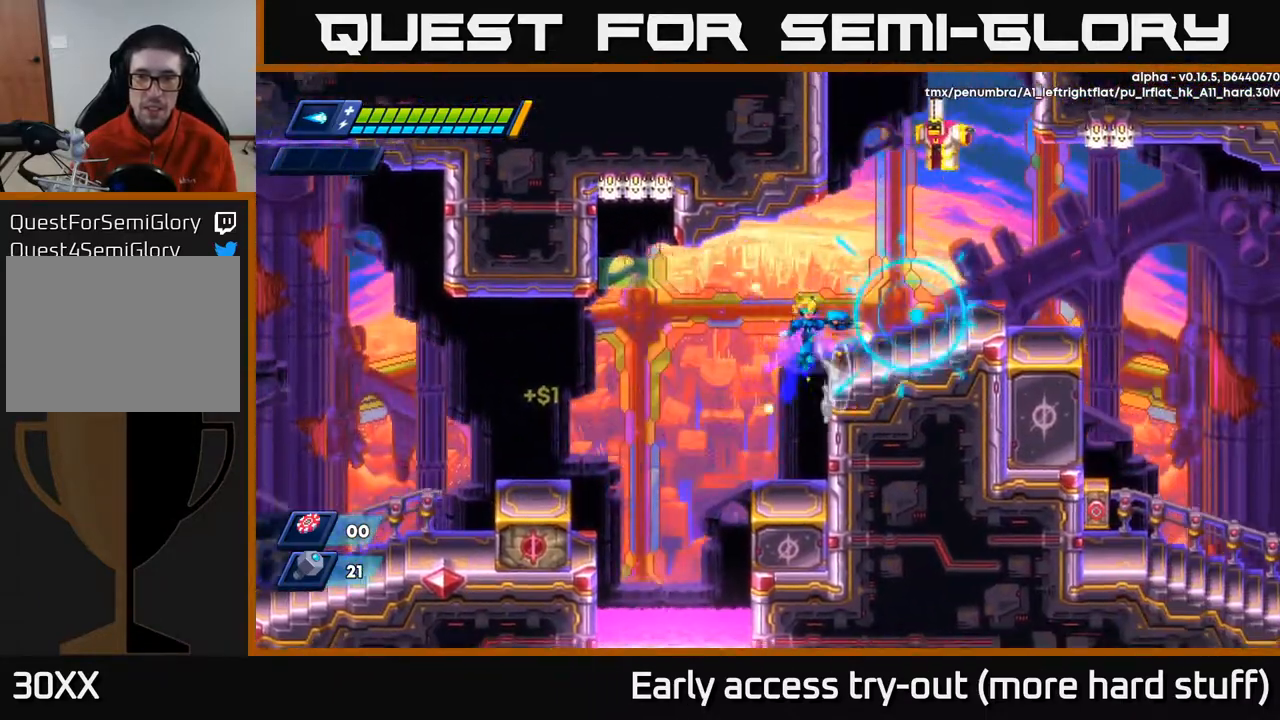
{"buttons": ["R2", "DPAD_RIGHT"], "right_stick": "center", "events": [[17, "R2", "down"], [150, "A", "up"], [200, "R2", "up"], [433, "R2", "down"]]}
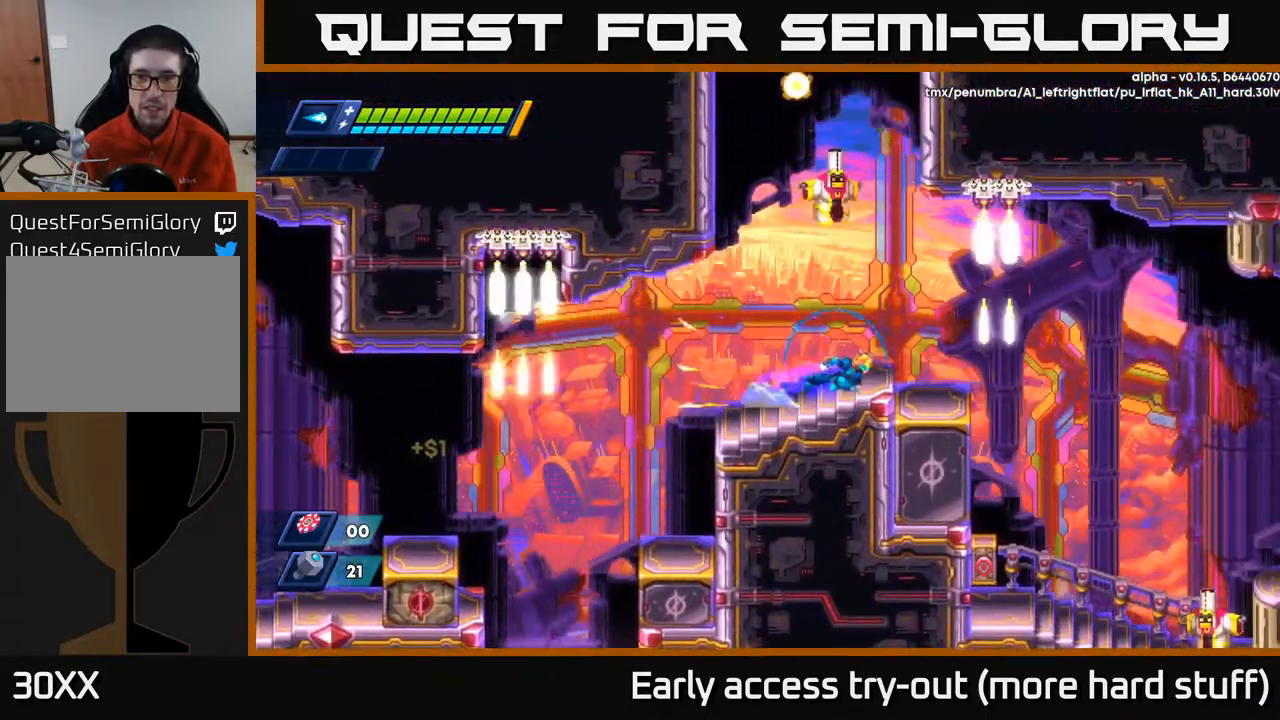
{"buttons": ["A"], "right_stick": "center", "events": [[167, "R2", "up"], [267, "DPAD_RIGHT", "up"], [350, "DPAD_LEFT", "down"], [367, "DPAD_LEFT", "up"], [483, "A", "down"]]}
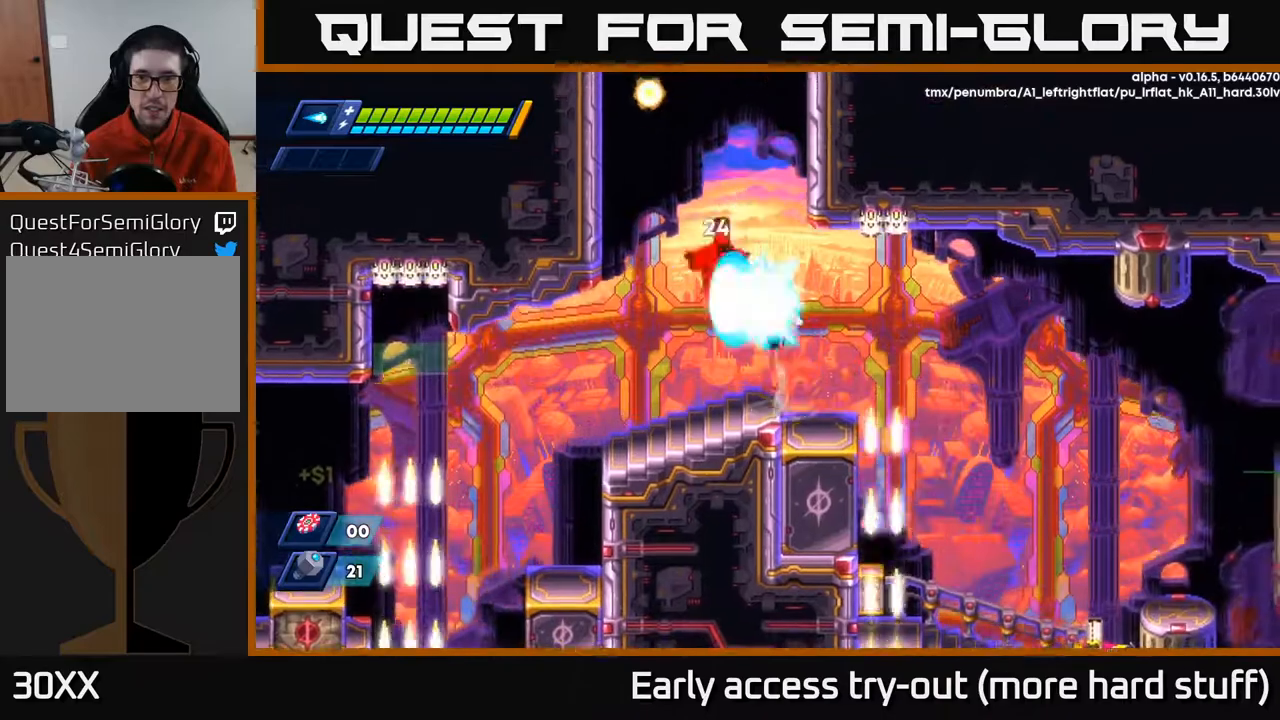
{"buttons": [], "right_stick": "center", "events": [[50, "X", "down"], [83, "A", "up"], [117, "X", "up"], [183, "X", "down"], [233, "X", "up"], [300, "X", "down"], [367, "X", "up"], [417, "X", "down"], [483, "X", "up"]]}
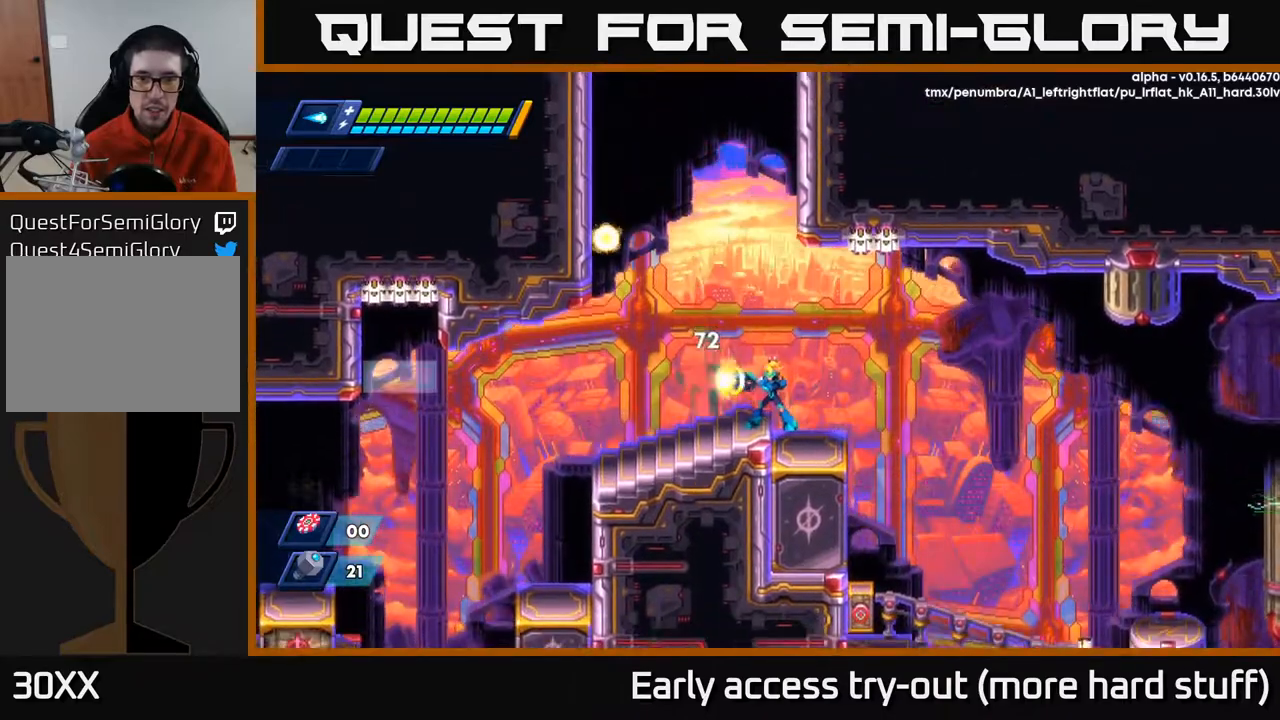
{"buttons": ["X"], "right_stick": "center", "events": [[33, "X", "down"], [67, "X", "up"], [133, "X", "down"], [183, "X", "up"], [250, "X", "down"], [300, "X", "up"], [350, "X", "down"], [400, "X", "up"], [467, "X", "down"]]}
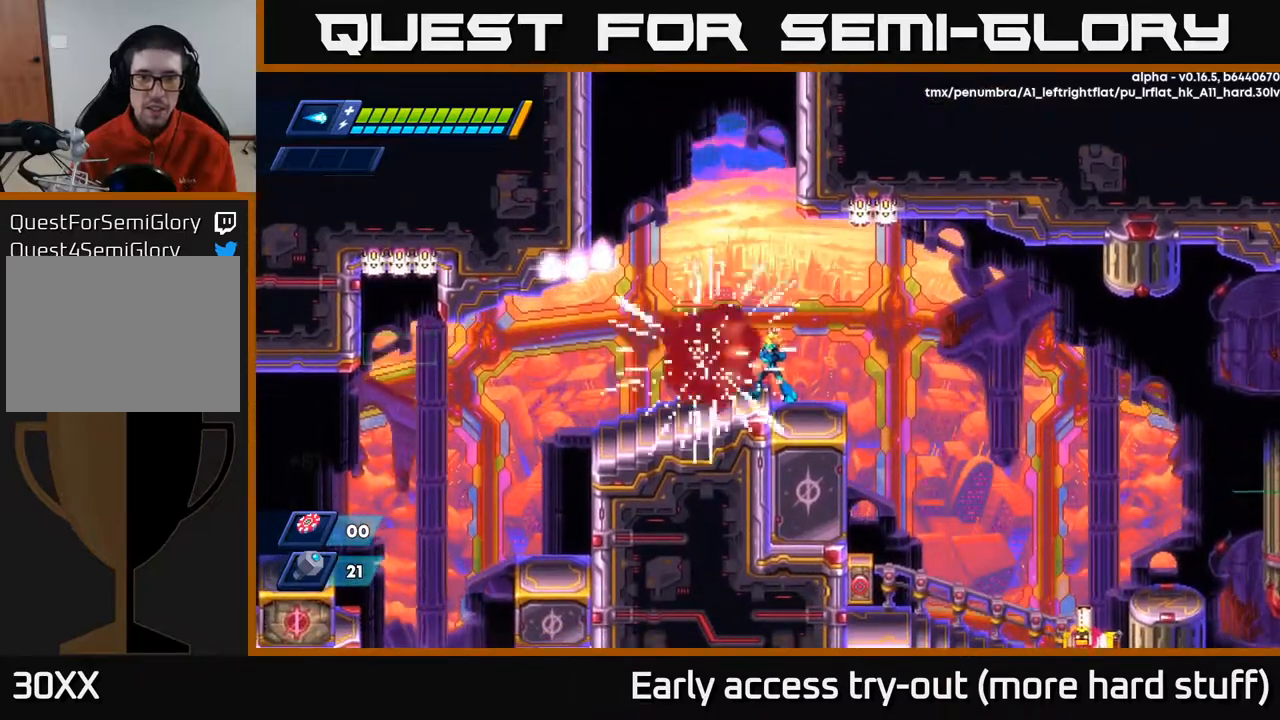
{"buttons": ["DPAD_LEFT"], "right_stick": "center", "events": [[17, "X", "up"], [67, "X", "down"], [150, "X", "up"], [250, "DPAD_LEFT", "down"], [317, "A", "down"], [383, "R2", "down"], [450, "A", "up"], [467, "R2", "up"]]}
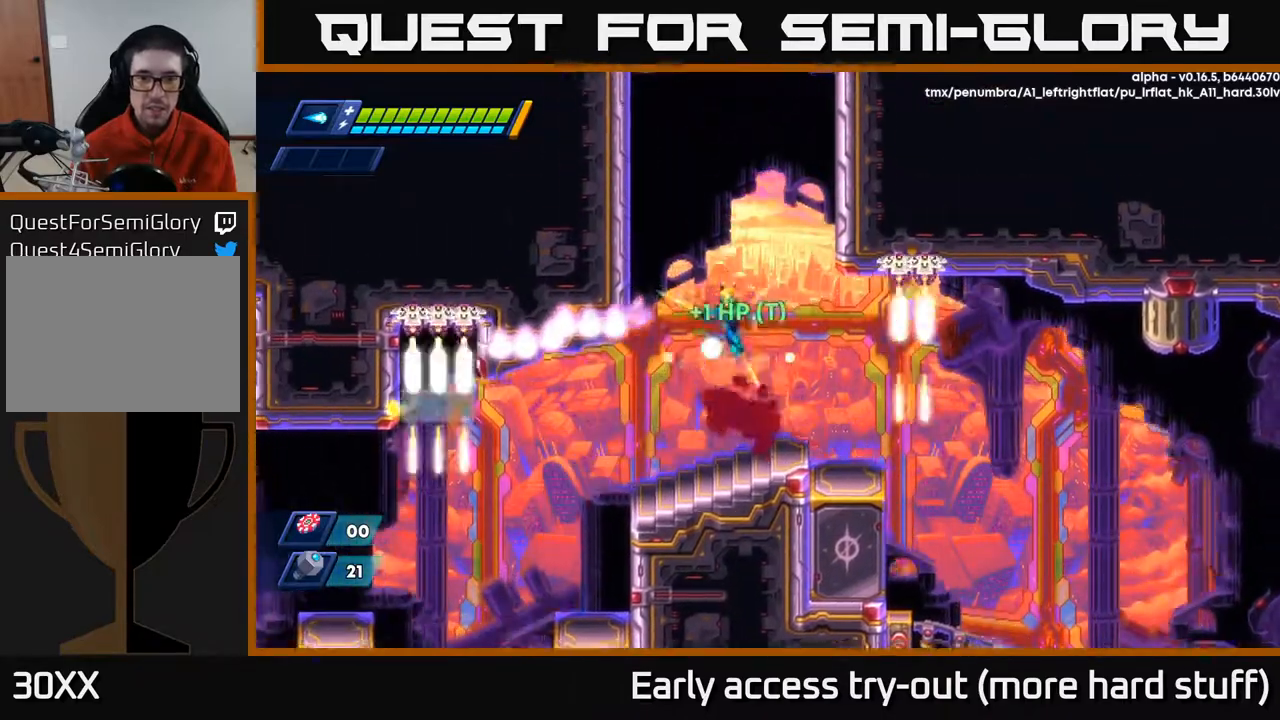
{"buttons": ["DPAD_RIGHT"], "right_stick": "center", "events": [[100, "DPAD_LEFT", "up"], [183, "DPAD_RIGHT", "down"]]}
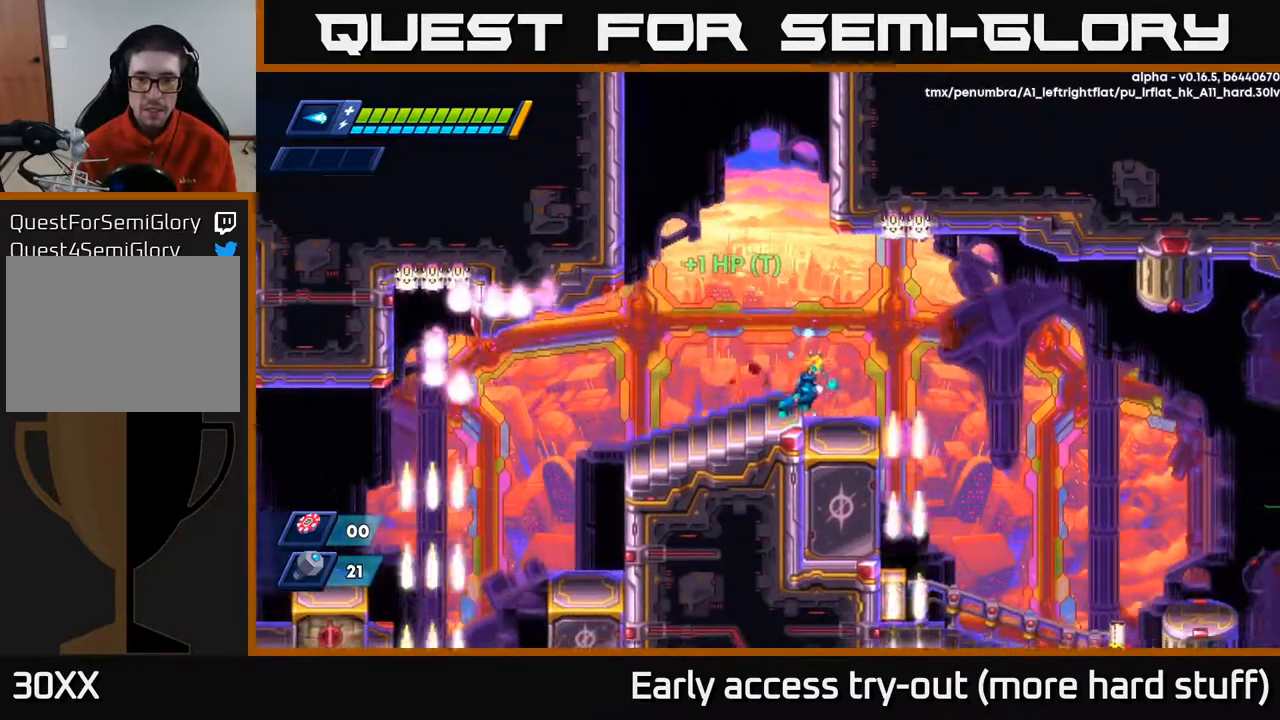
{"buttons": ["R2", "DPAD_RIGHT"], "right_stick": "center", "events": [[283, "R2", "down"], [350, "A", "down"], [433, "A", "up"]]}
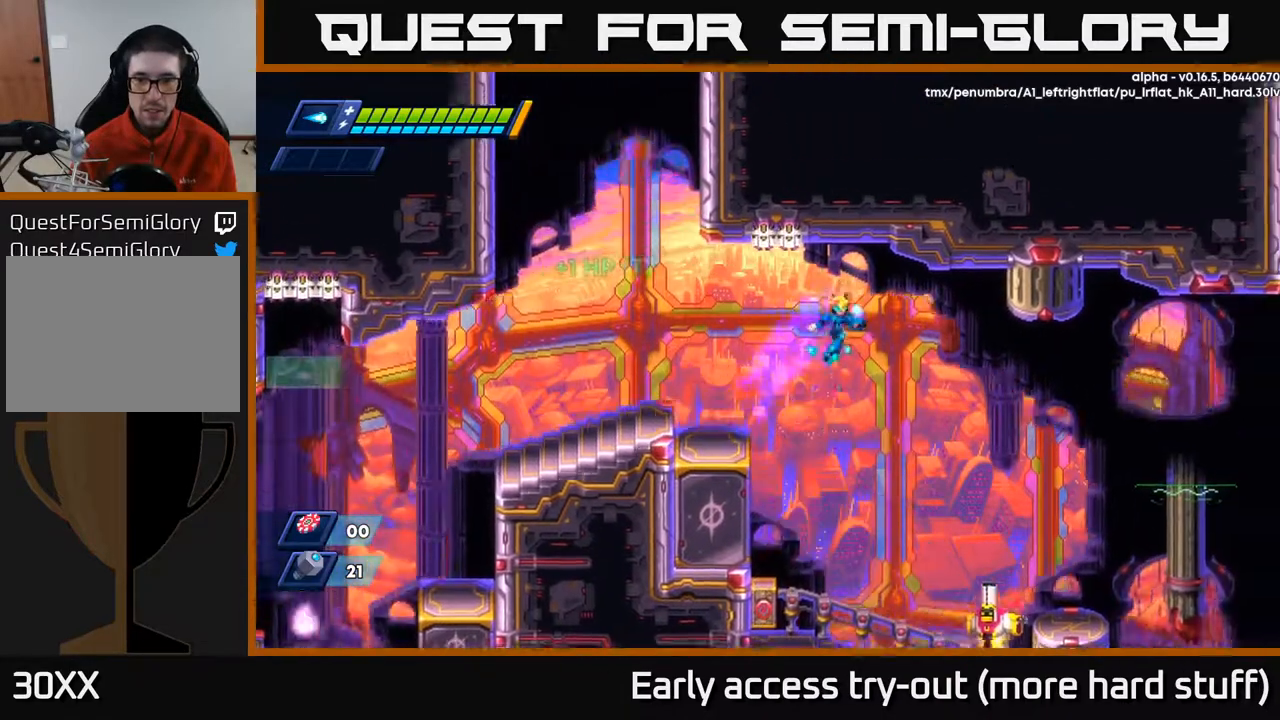
{"buttons": ["X"], "right_stick": "center", "events": [[150, "DPAD_RIGHT", "up"], [150, "R2", "up"], [467, "X", "down"]]}
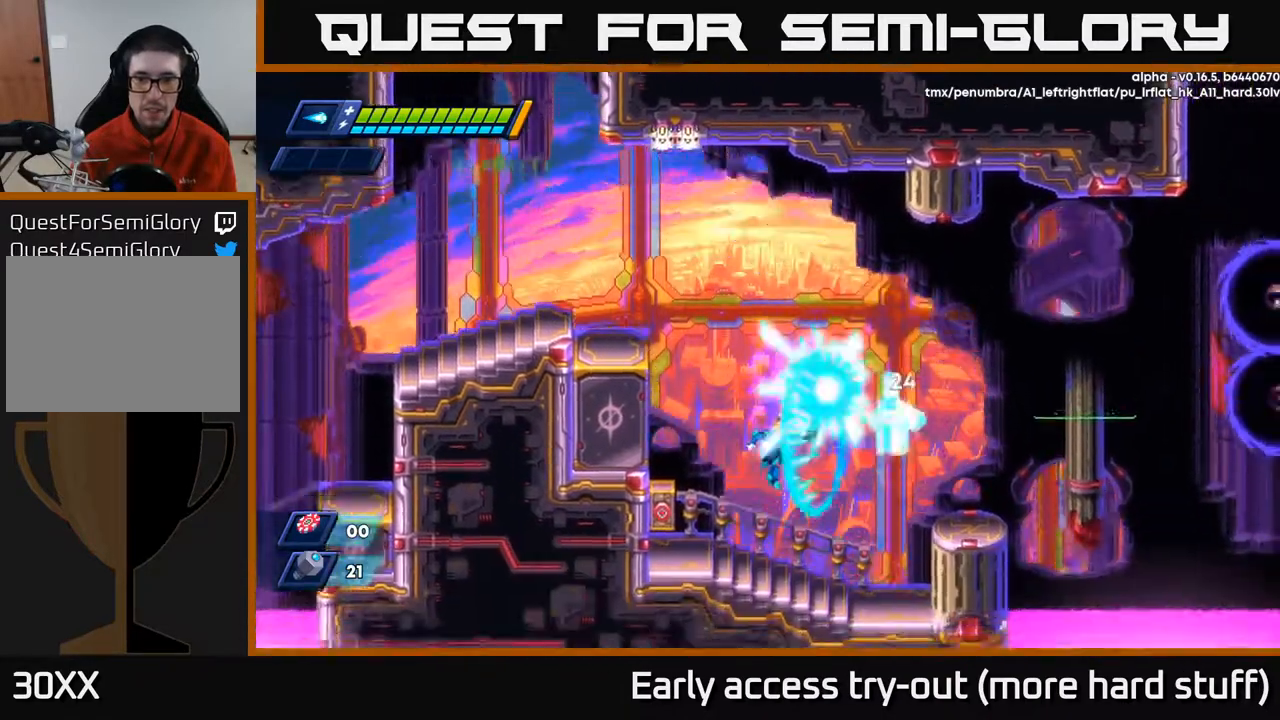
{"buttons": [], "right_stick": "center", "events": [[67, "DPAD_LEFT", "down"], [67, "X", "up"], [217, "DPAD_LEFT", "up"], [283, "A", "down"], [283, "DPAD_RIGHT", "down"], [417, "X", "down"], [467, "A", "up"], [500, "DPAD_RIGHT", "up"], [500, "X", "up"]]}
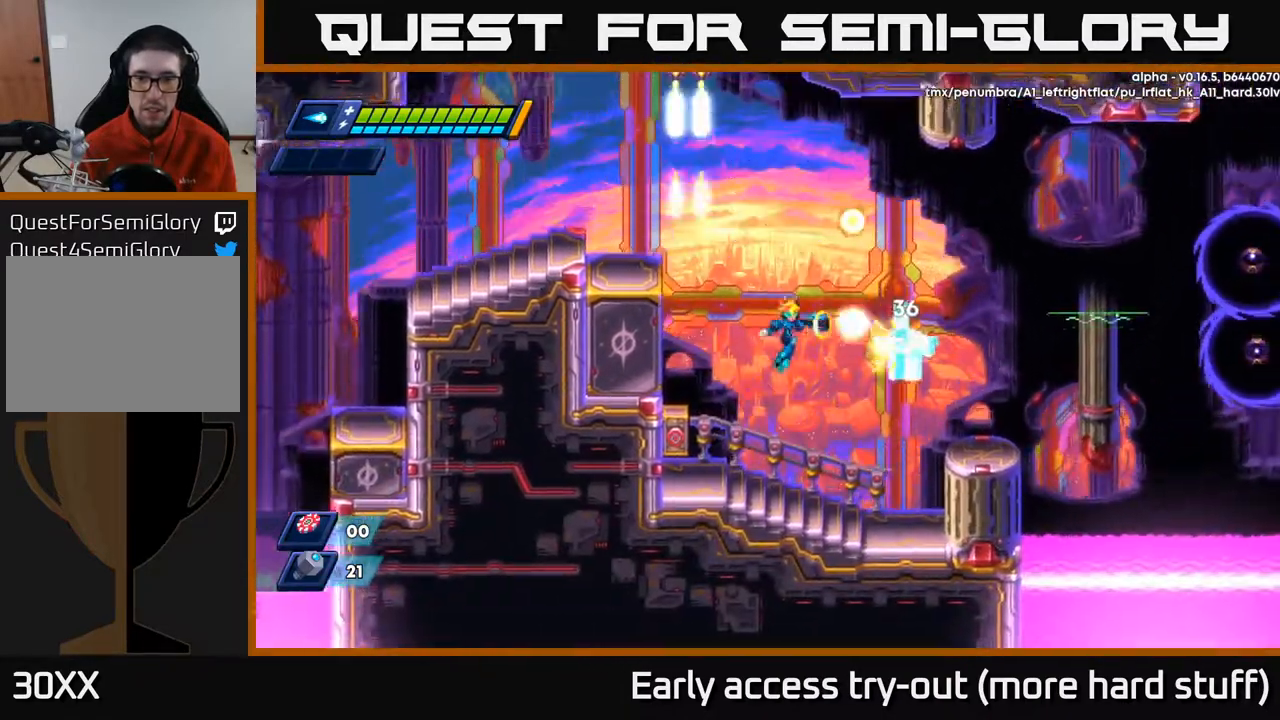
{"buttons": ["A"], "right_stick": "center", "events": [[33, "X", "down"], [100, "X", "up"], [133, "DPAD_RIGHT", "down"], [150, "X", "down"], [233, "DPAD_RIGHT", "up"], [300, "X", "up"], [450, "A", "down"]]}
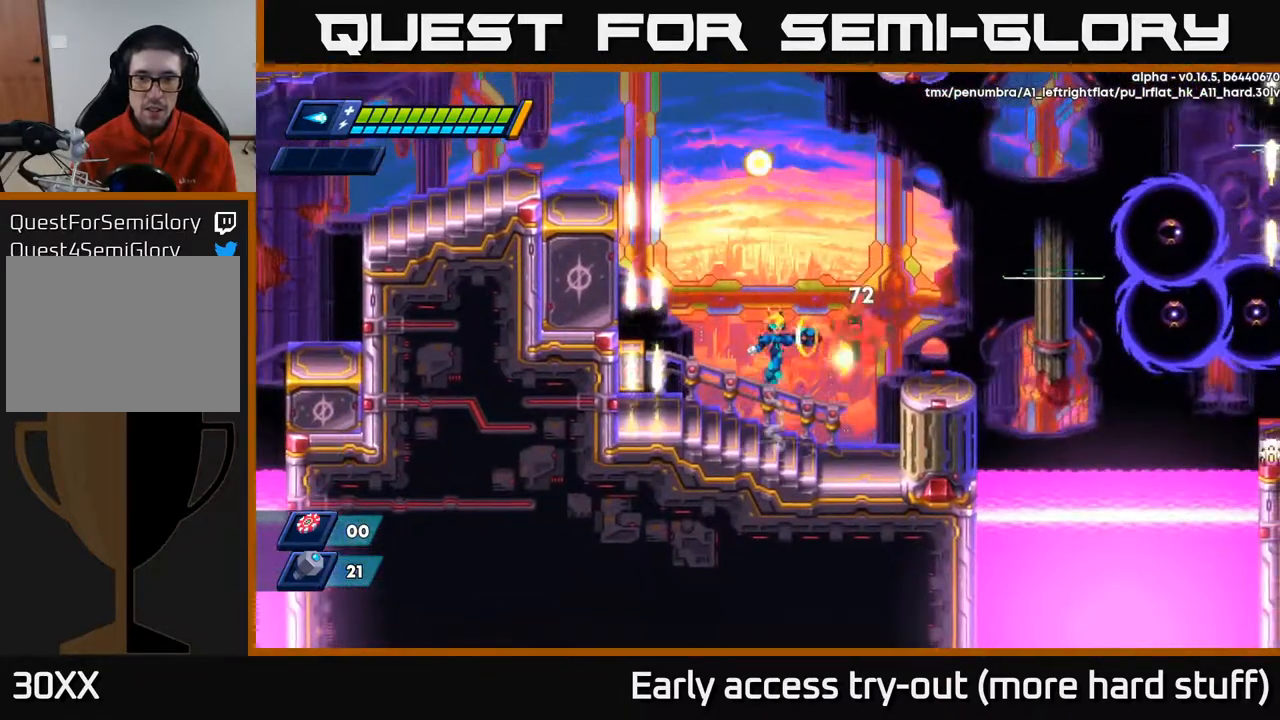
{"buttons": ["X"], "right_stick": "center", "events": [[17, "X", "down"], [33, "A", "up"], [67, "X", "up"], [117, "X", "down"], [167, "X", "up"], [217, "X", "down"], [283, "X", "up"], [333, "X", "down"], [417, "X", "up"], [467, "X", "down"]]}
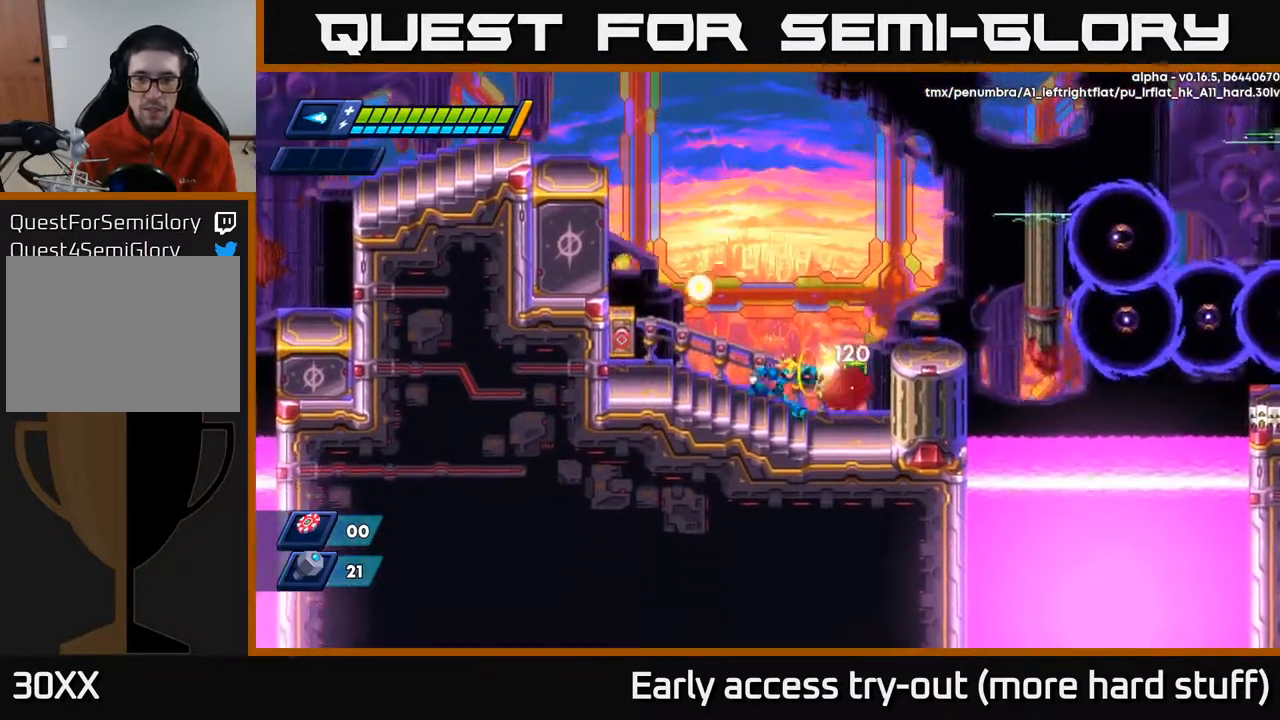
{"buttons": ["DPAD_RIGHT"], "right_stick": "center", "events": [[17, "DPAD_RIGHT", "down"], [117, "X", "up"], [133, "A", "down"], [267, "X", "down"], [317, "A", "up"], [350, "X", "up"], [400, "X", "down"], [467, "X", "up"]]}
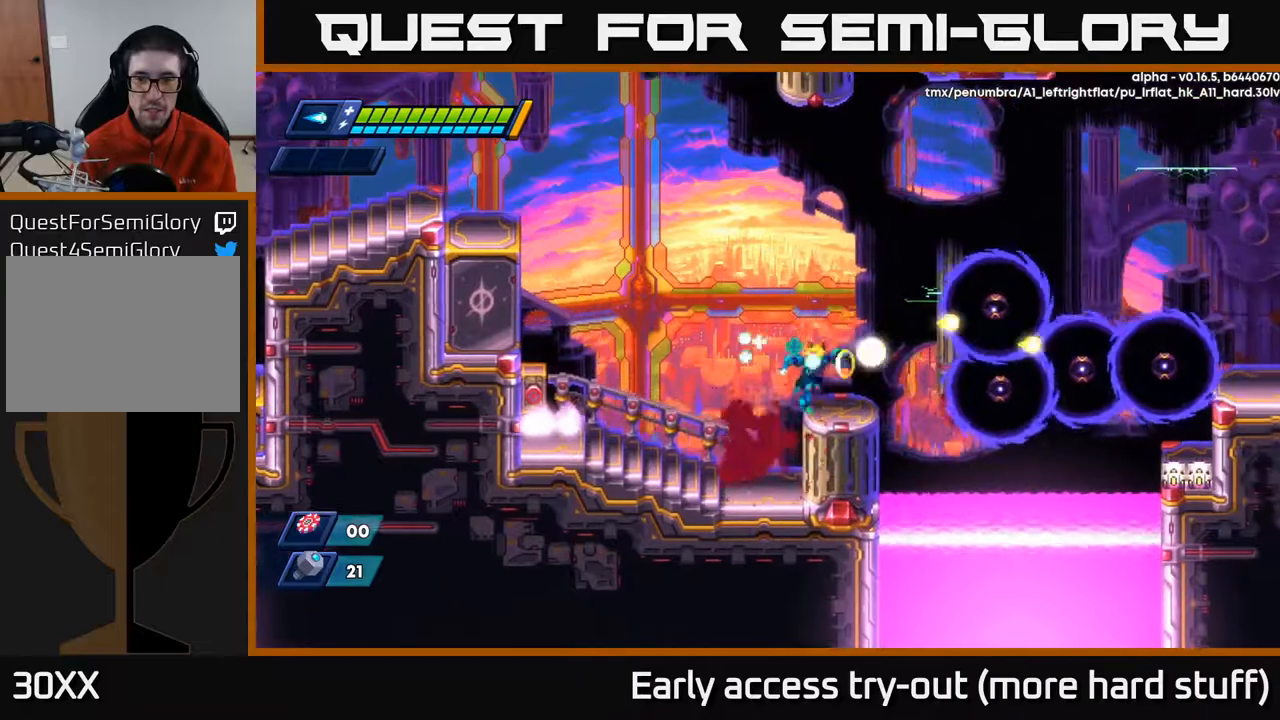
{"buttons": ["X"], "right_stick": "center", "events": [[33, "DPAD_RIGHT", "up"], [33, "X", "down"], [133, "X", "up"], [150, "A", "down"], [150, "X", "down"], [217, "A", "up"], [250, "X", "up"], [317, "X", "down"], [367, "X", "up"], [467, "X", "down"]]}
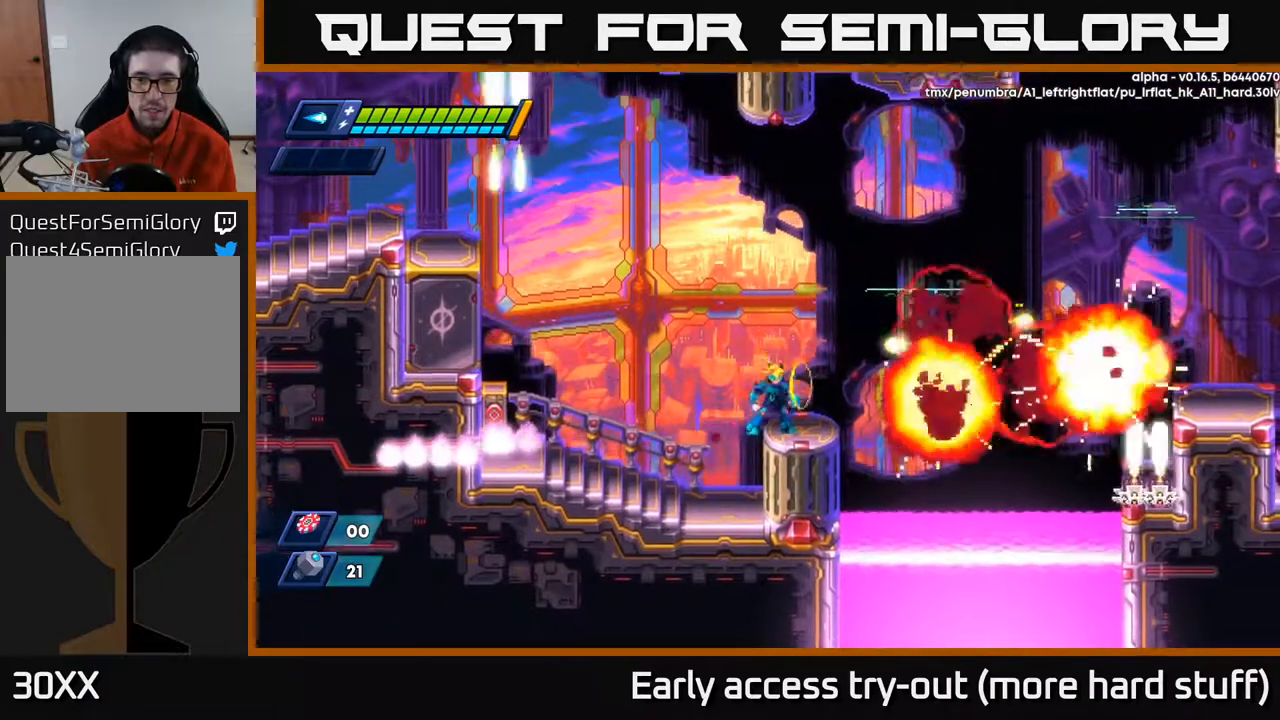
{"buttons": [], "right_stick": "center", "events": [[33, "X", "up"], [100, "X", "down"], [183, "X", "up"]]}
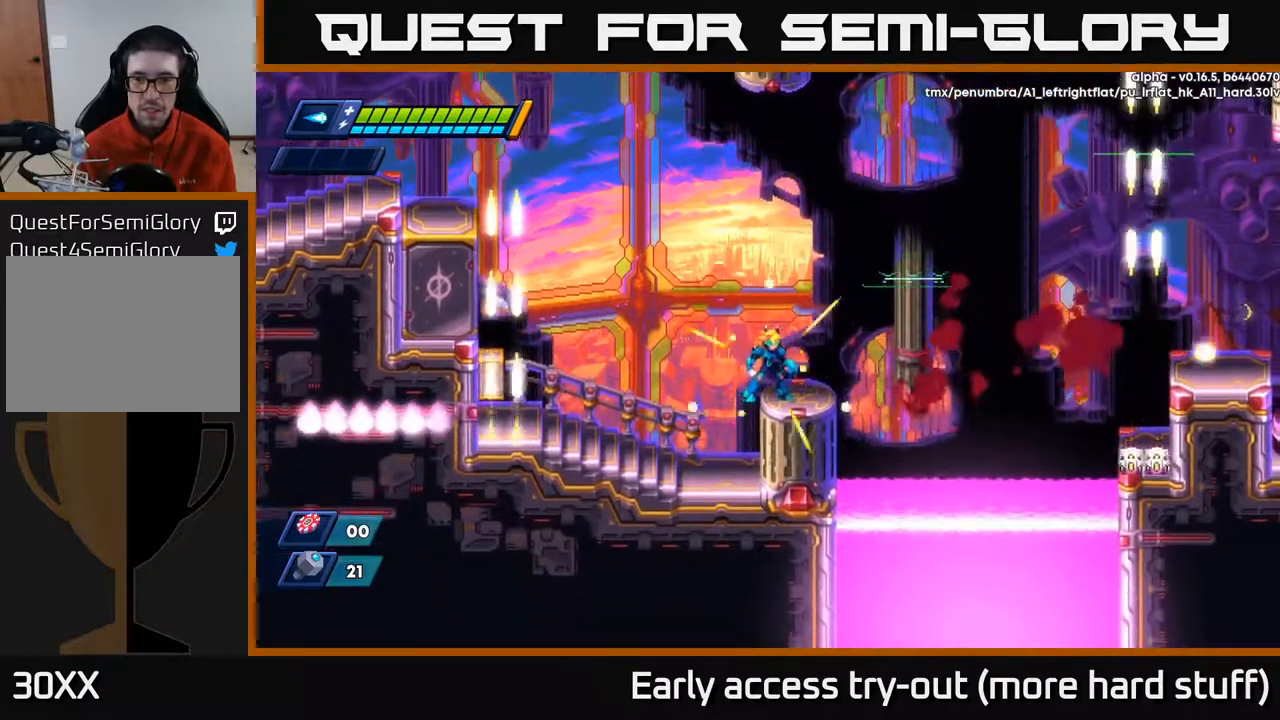
{"buttons": ["A"], "right_stick": "center", "events": [[400, "A", "down"]]}
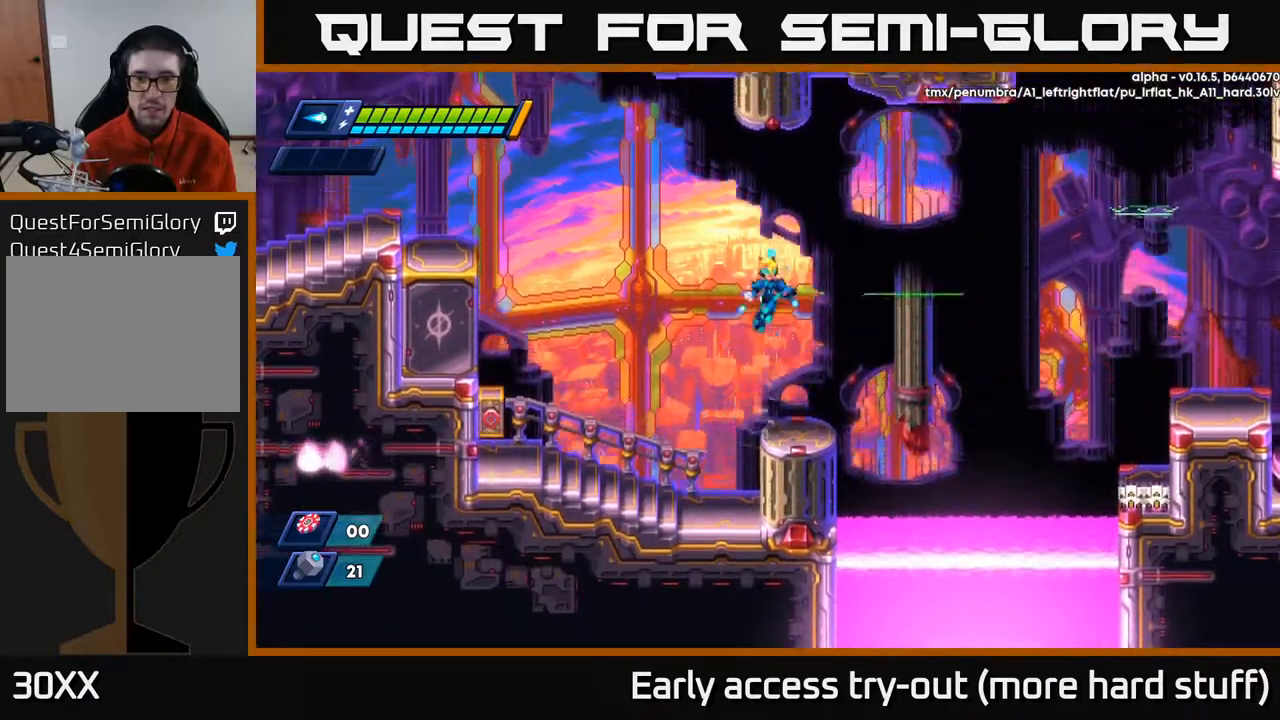
{"buttons": ["DPAD_LEFT"], "right_stick": "center", "events": [[150, "A", "up"], [500, "DPAD_LEFT", "down"]]}